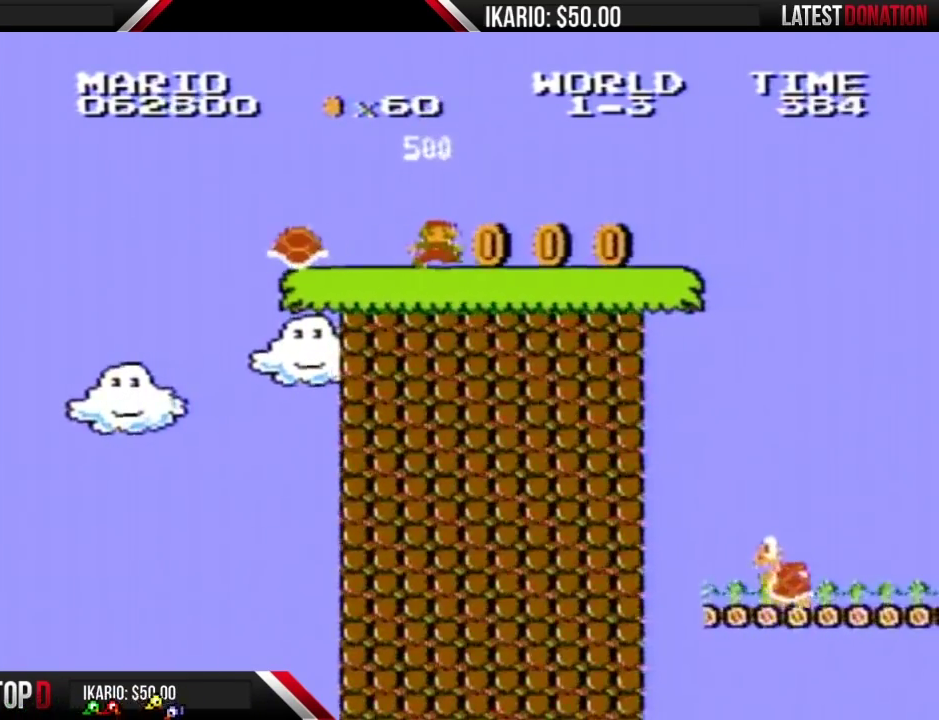
Gameplay with a controller (Nintendo layout); each line is a JSON object with the inputs held at the frame after it. "events" lists button and stick changes between this image and that frame as [ms after this image, input, new state], when the widget could be followed in between. Not read: L3 R3.
{"buttons": ["B", "DPAD_RIGHT"], "events": [[133, "DPAD_RIGHT", "down"]]}
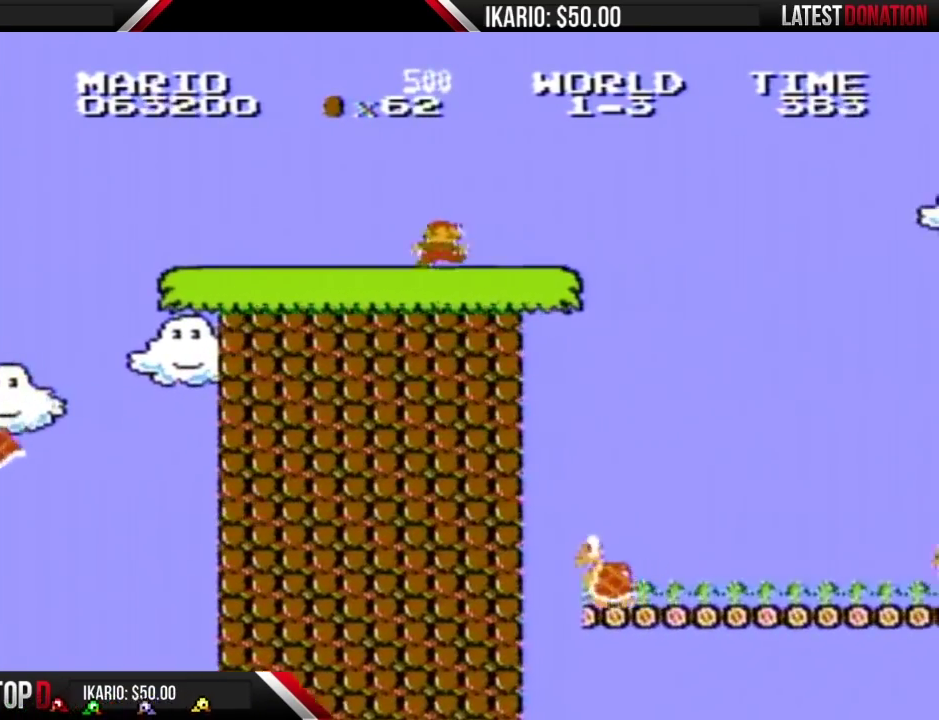
{"buttons": ["A", "B", "DPAD_RIGHT"], "events": [[417, "A", "down"]]}
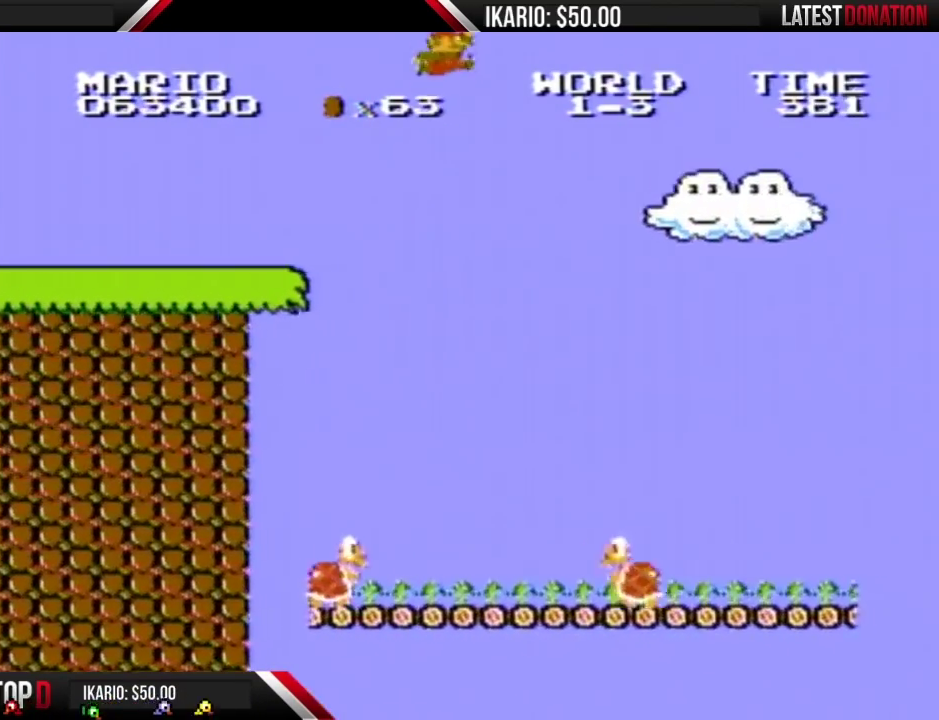
{"buttons": ["B", "DPAD_LEFT"], "events": [[200, "DPAD_RIGHT", "up"], [317, "DPAD_LEFT", "down"], [417, "A", "up"]]}
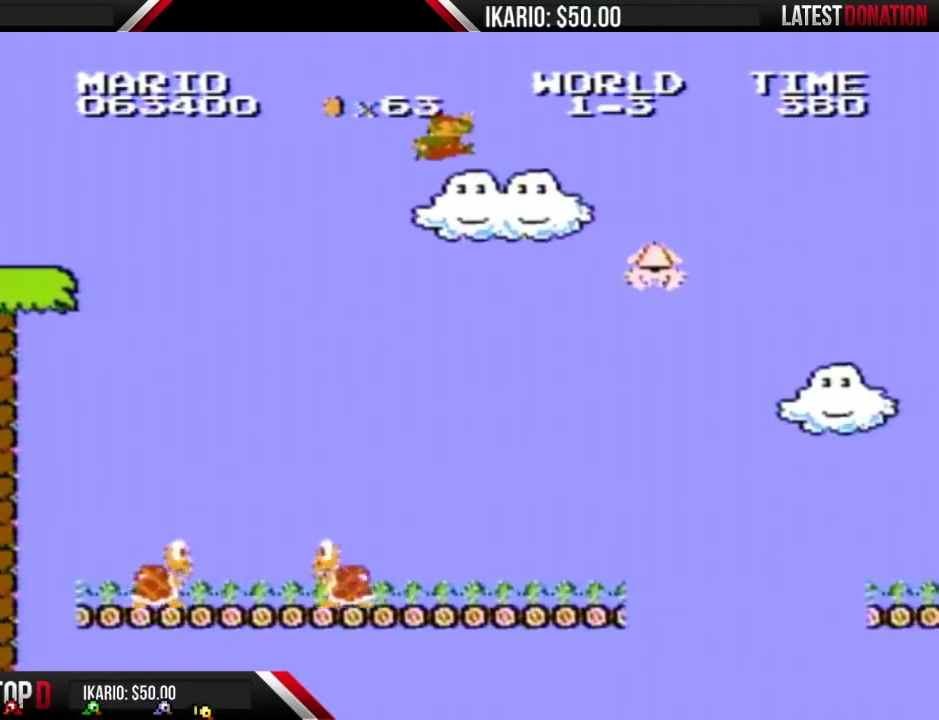
{"buttons": ["B", "DPAD_LEFT"], "events": []}
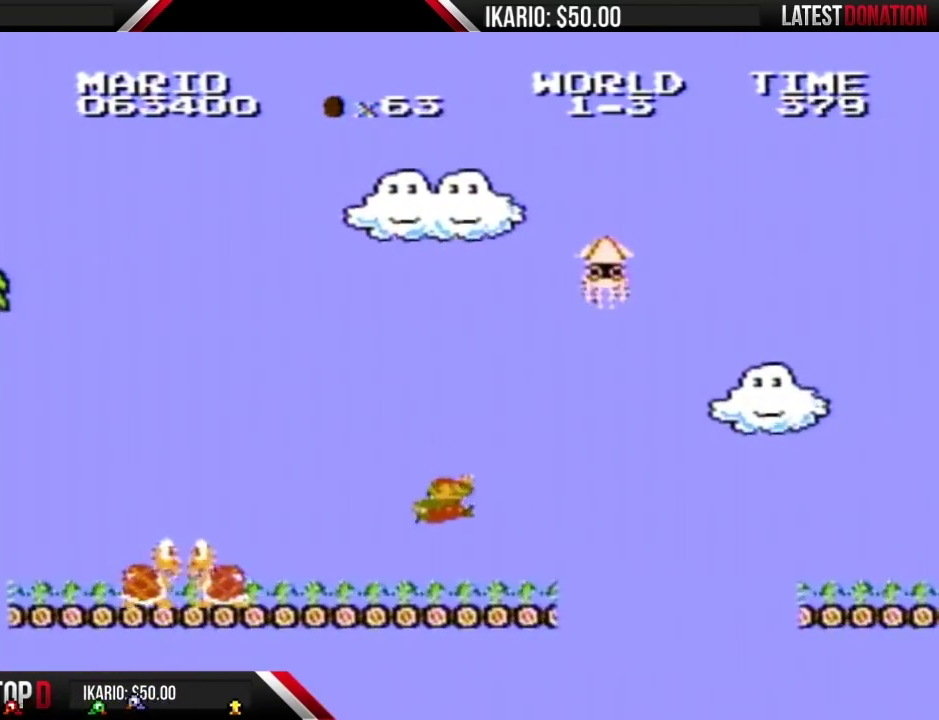
{"buttons": ["B", "DPAD_RIGHT"], "events": [[50, "DPAD_LEFT", "up"], [100, "DPAD_RIGHT", "down"]]}
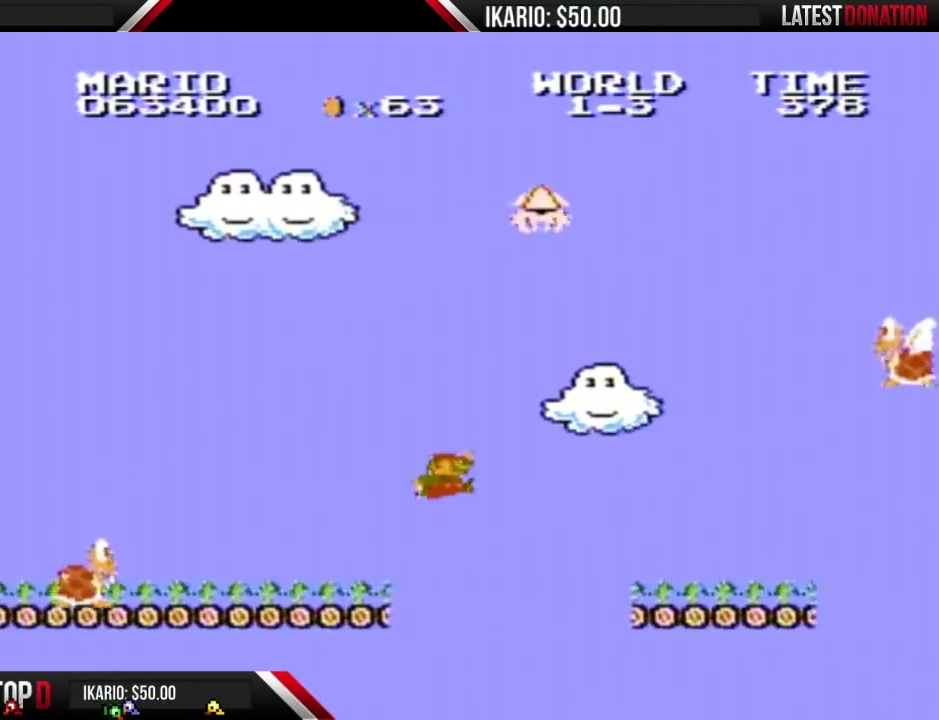
{"buttons": ["B", "DPAD_LEFT"], "events": [[67, "A", "down"], [317, "A", "up"], [350, "DPAD_RIGHT", "up"], [450, "DPAD_LEFT", "down"]]}
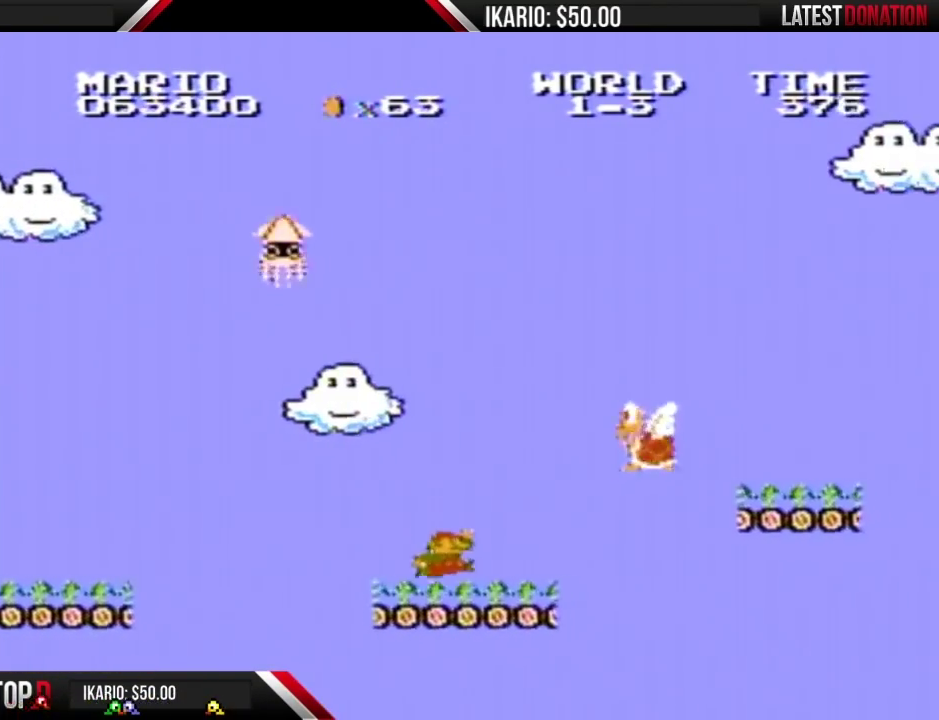
{"buttons": ["A", "B"], "events": [[233, "DPAD_LEFT", "up"], [267, "DPAD_RIGHT", "down"], [317, "A", "down"], [450, "DPAD_RIGHT", "up"]]}
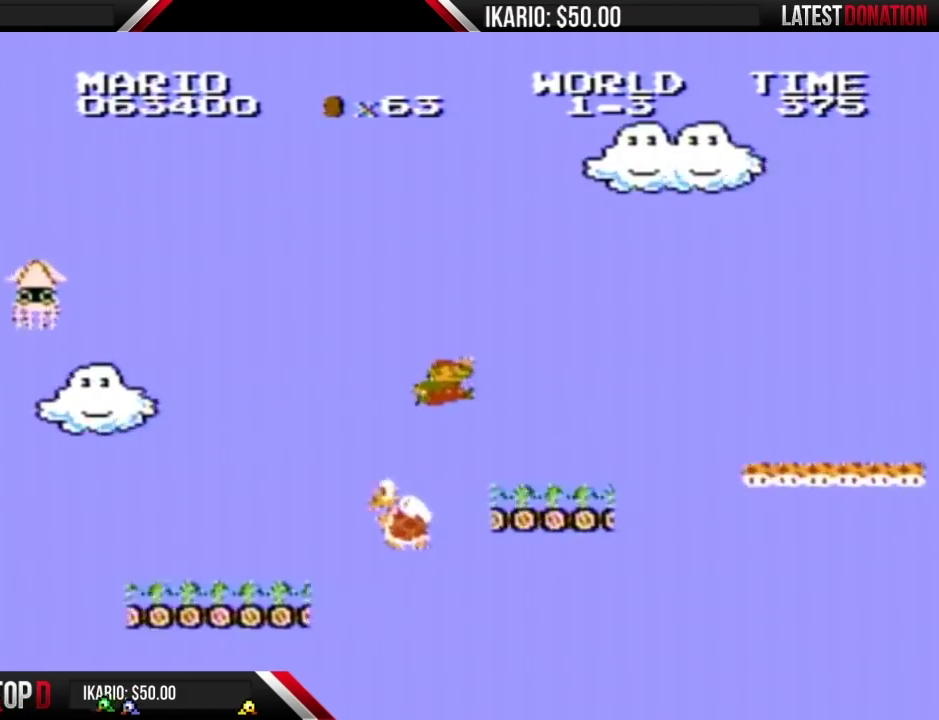
{"buttons": ["A", "B", "DPAD_RIGHT"], "events": [[100, "A", "up"], [200, "DPAD_LEFT", "down"], [383, "DPAD_LEFT", "up"], [483, "A", "down"], [483, "DPAD_RIGHT", "down"]]}
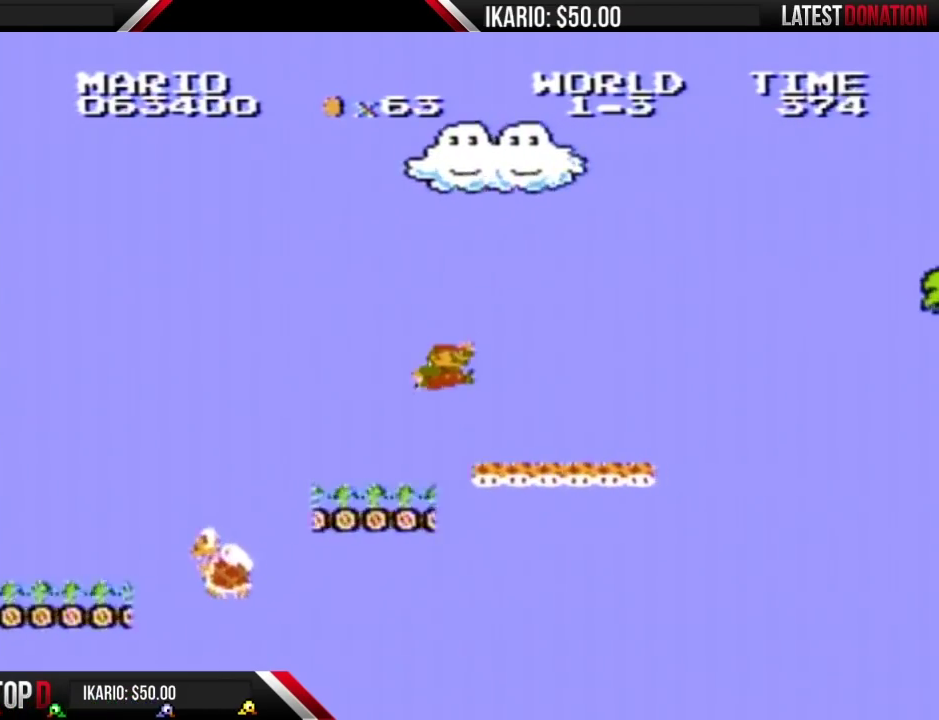
{"buttons": ["B"], "events": [[67, "DPAD_RIGHT", "up"], [167, "A", "up"], [167, "DPAD_LEFT", "down"], [483, "DPAD_LEFT", "up"]]}
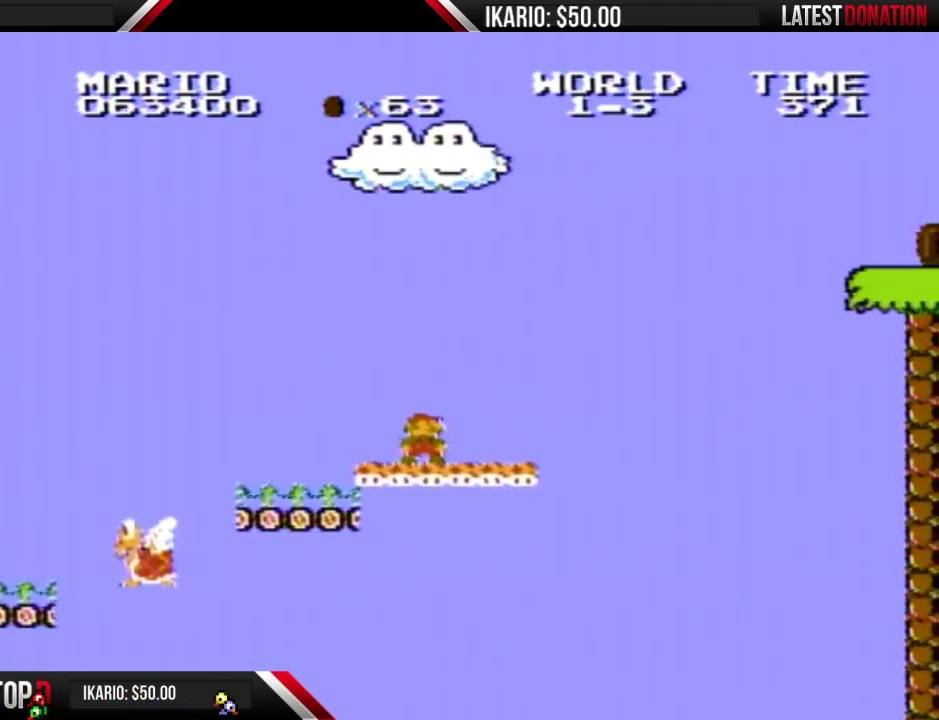
{"buttons": ["B"], "events": []}
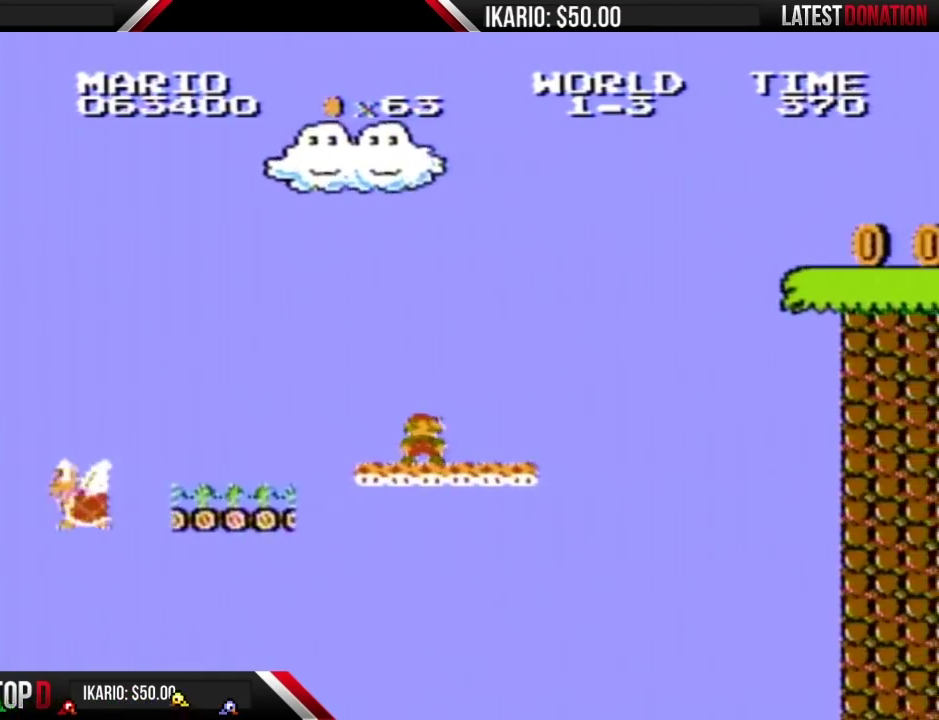
{"buttons": ["B", "DPAD_RIGHT"], "events": [[250, "DPAD_RIGHT", "down"]]}
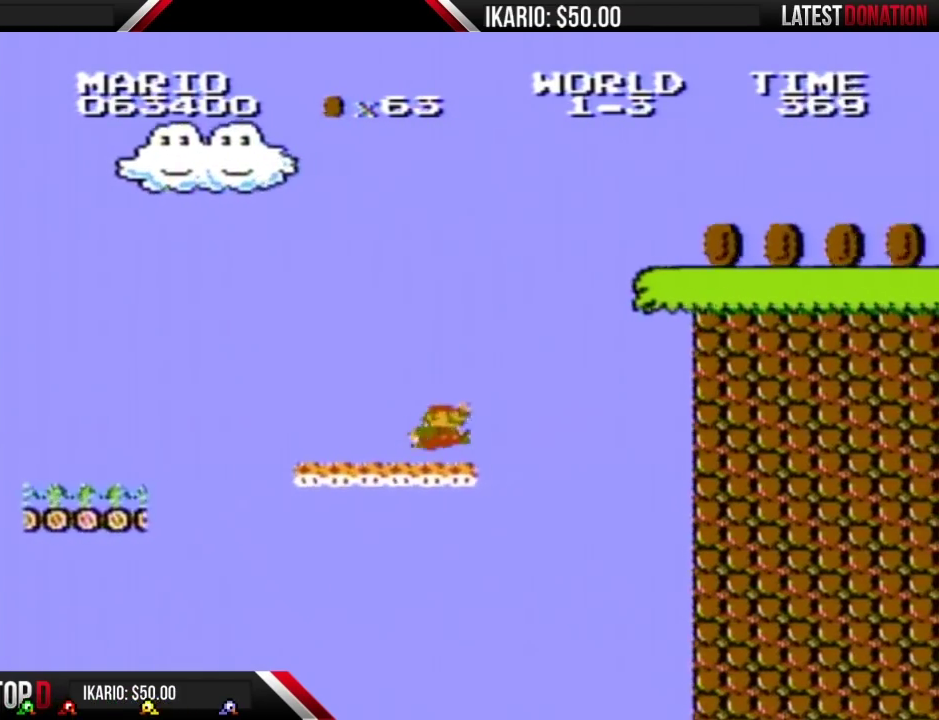
{"buttons": ["A", "B", "DPAD_RIGHT"], "events": [[183, "A", "down"]]}
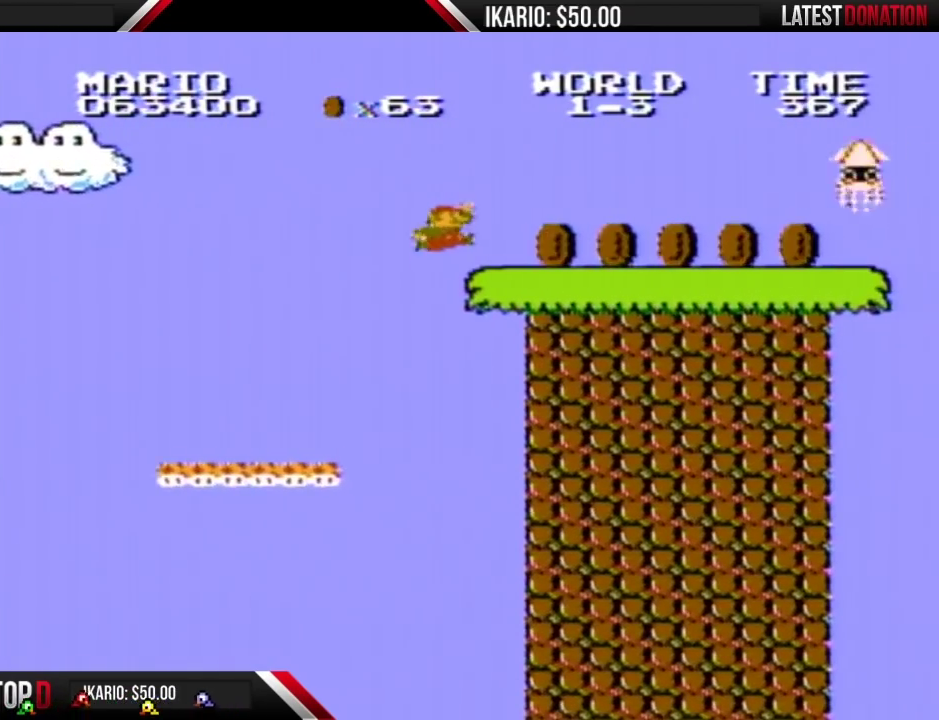
{"buttons": ["B"], "events": [[317, "A", "up"], [350, "DPAD_RIGHT", "up"]]}
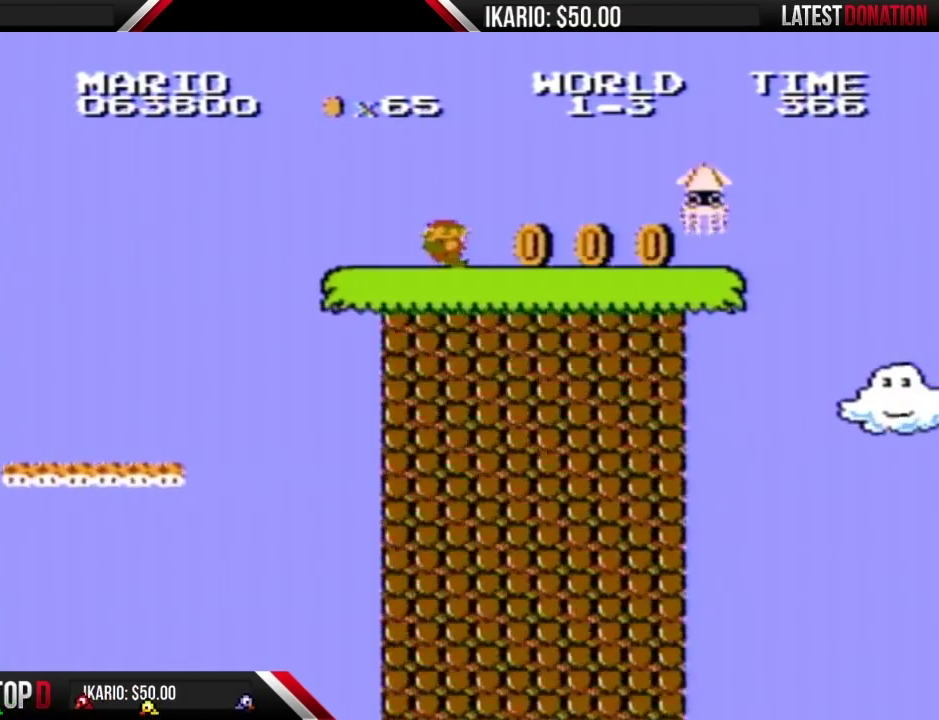
{"buttons": ["B"], "events": [[100, "DPAD_LEFT", "down"], [250, "DPAD_LEFT", "up"], [317, "DPAD_RIGHT", "down"], [433, "DPAD_RIGHT", "up"]]}
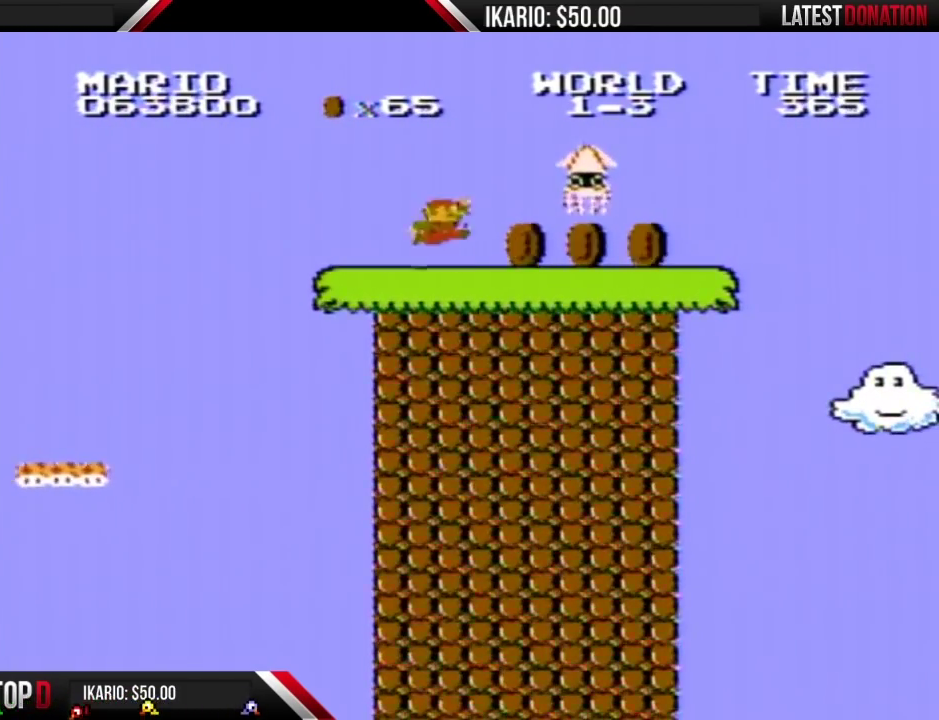
{"buttons": ["B", "DPAD_RIGHT"], "events": [[117, "DPAD_RIGHT", "down"], [150, "A", "down"], [433, "A", "up"]]}
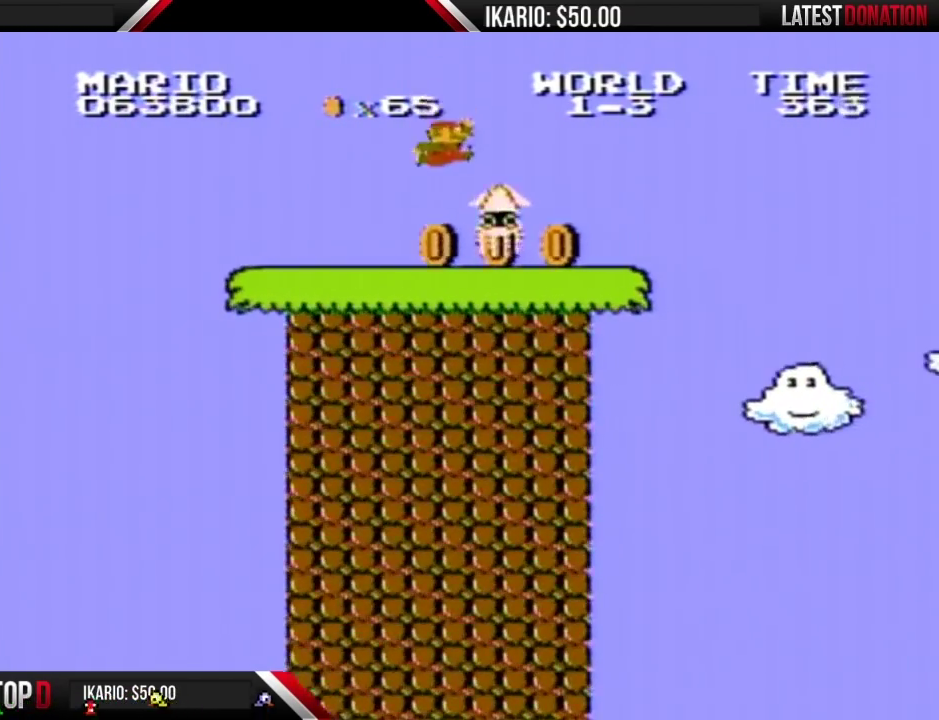
{"buttons": [], "events": [[33, "B", "up"], [217, "DPAD_RIGHT", "up"]]}
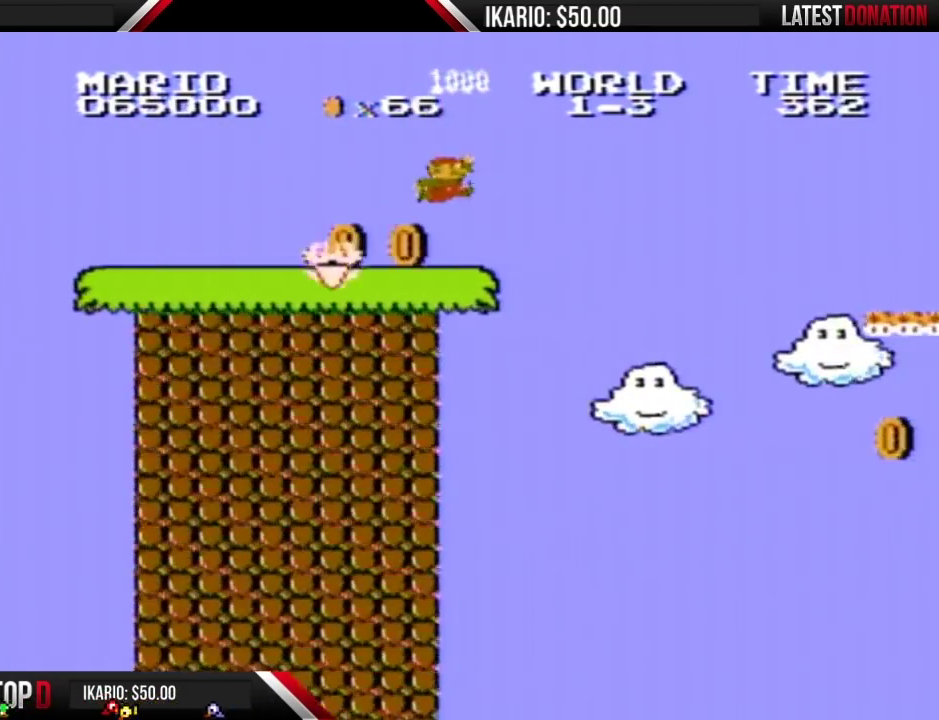
{"buttons": ["B", "DPAD_LEFT"], "events": [[67, "DPAD_LEFT", "down"], [183, "B", "down"]]}
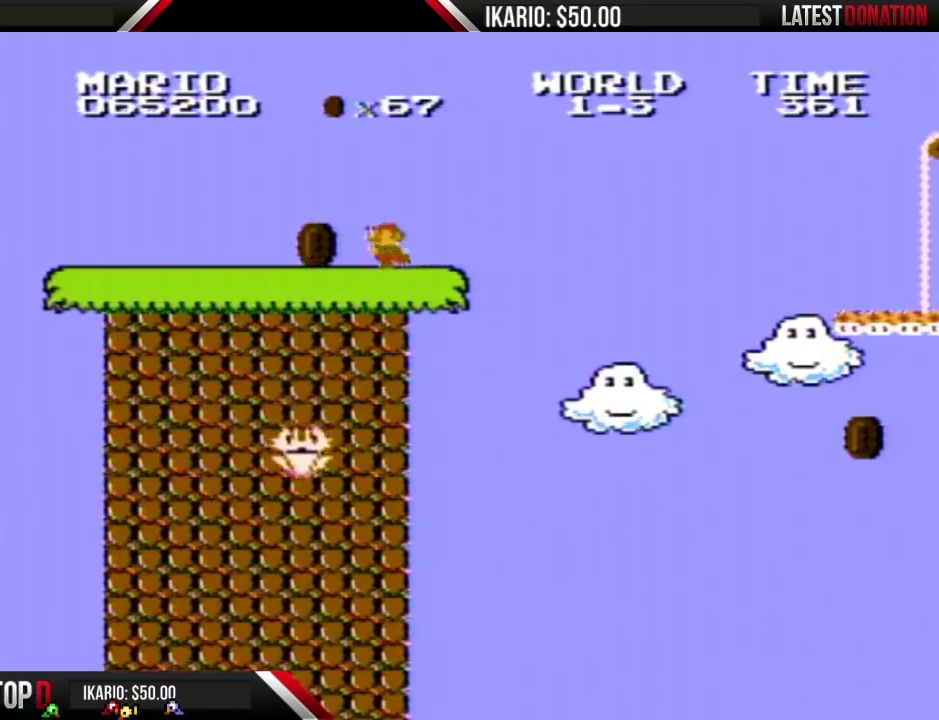
{"buttons": ["B", "DPAD_RIGHT"], "events": [[350, "DPAD_LEFT", "up"], [467, "DPAD_RIGHT", "down"]]}
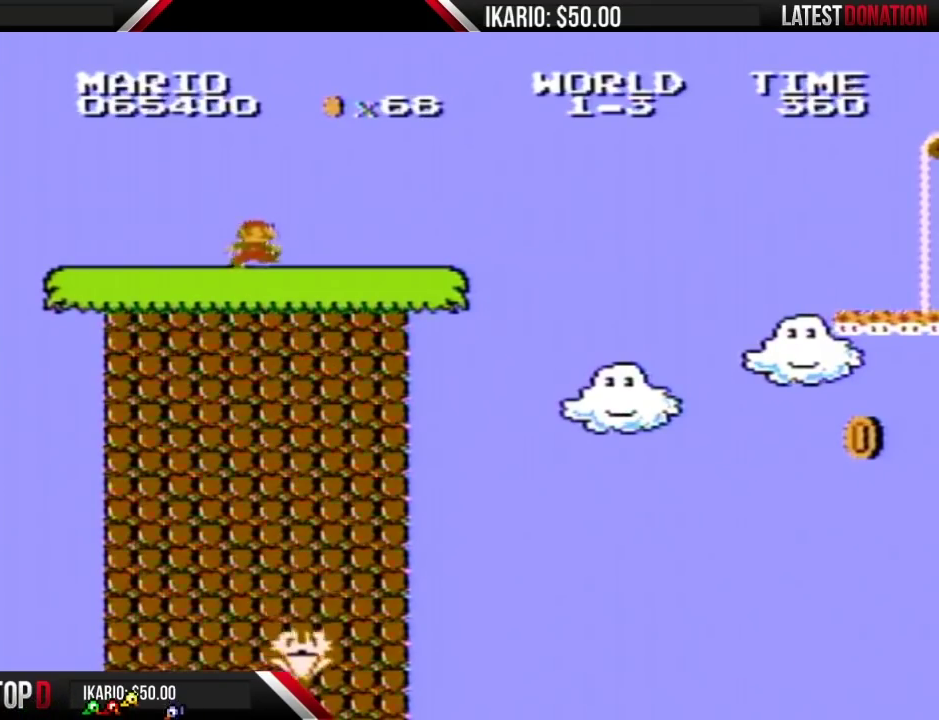
{"buttons": ["B", "DPAD_RIGHT"], "events": []}
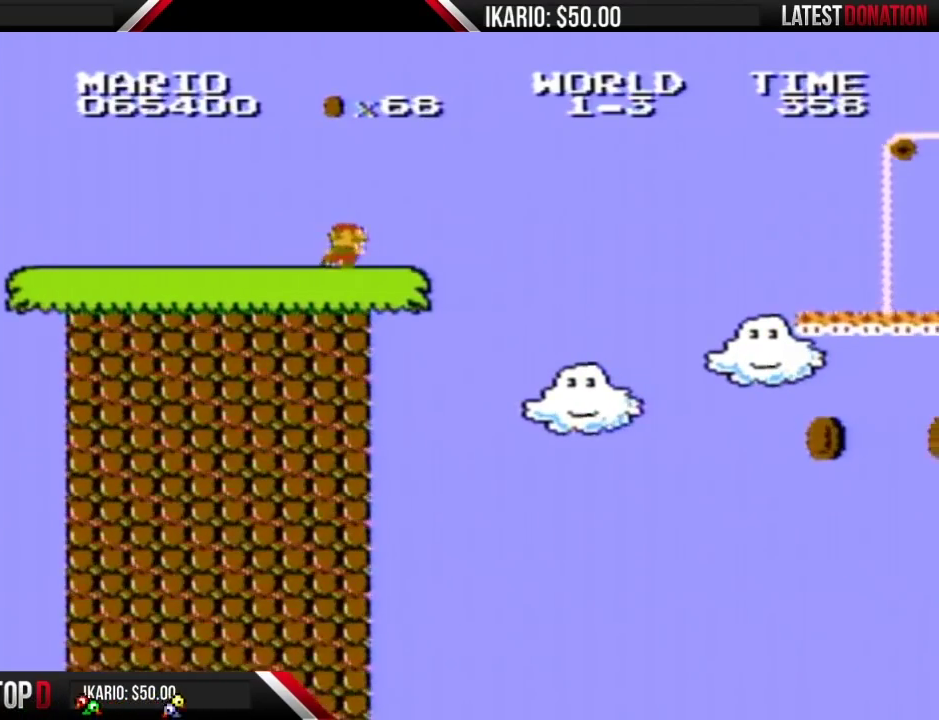
{"buttons": ["A", "B", "DPAD_RIGHT"], "events": [[317, "A", "down"]]}
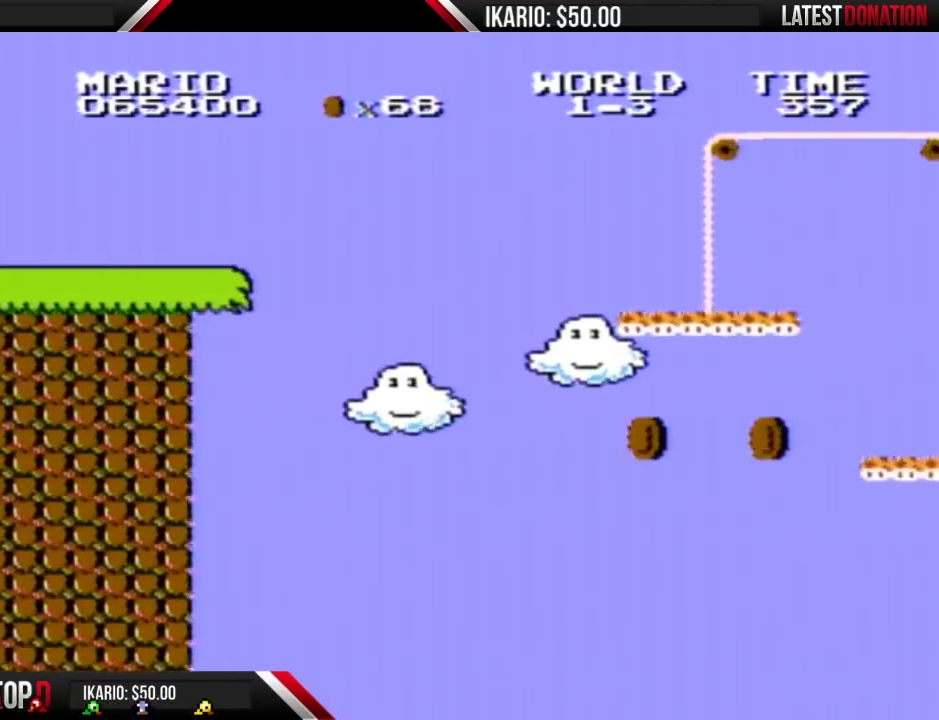
{"buttons": ["B", "DPAD_LEFT"], "events": [[150, "A", "up"], [217, "DPAD_RIGHT", "up"], [350, "DPAD_LEFT", "down"]]}
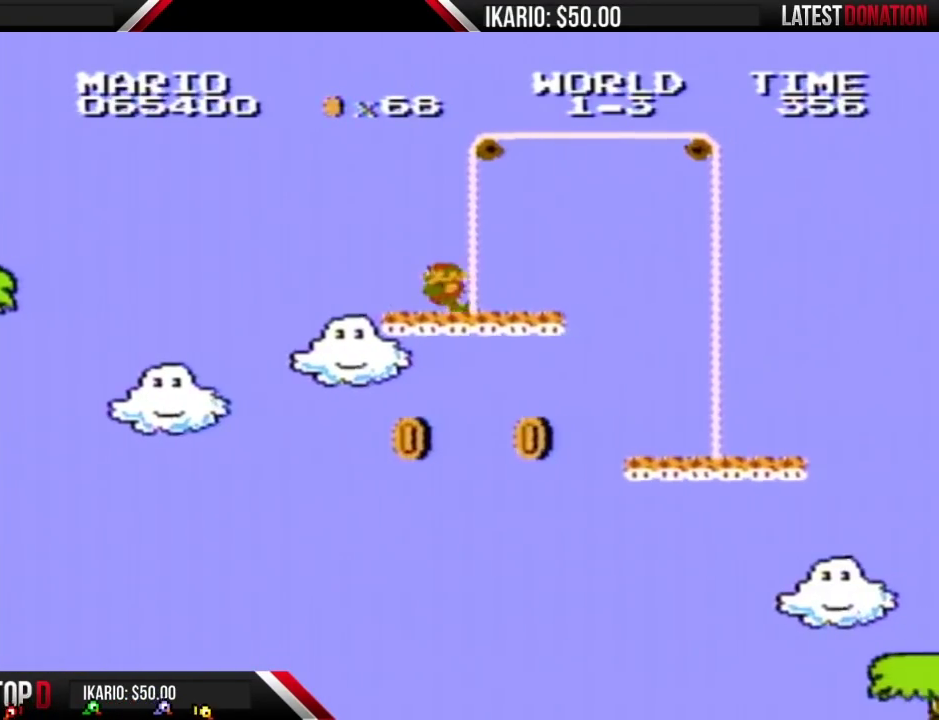
{"buttons": ["B"], "events": [[283, "DPAD_LEFT", "up"]]}
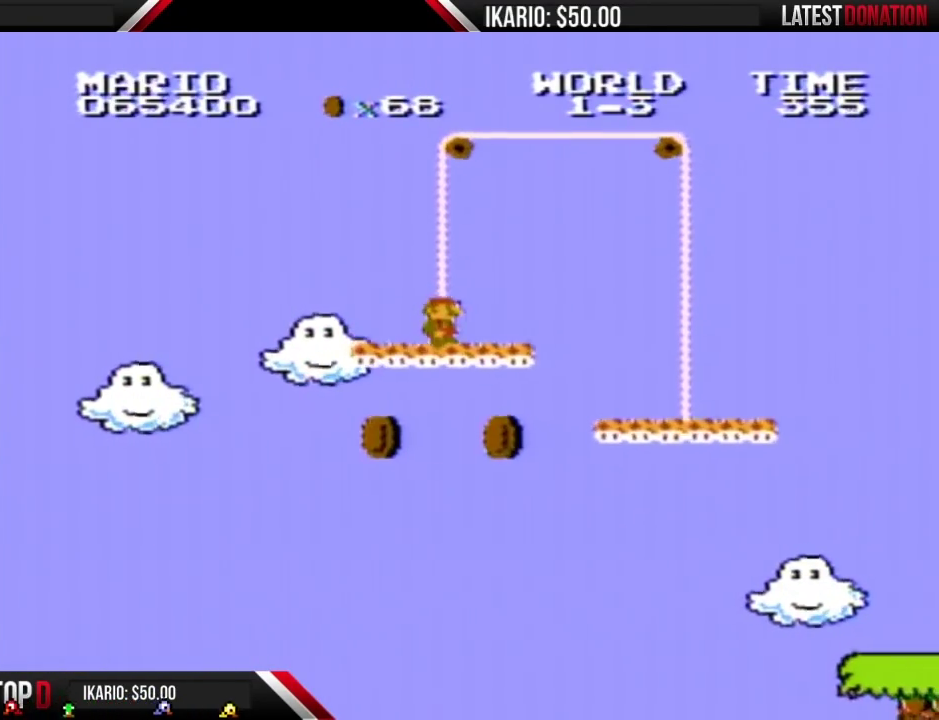
{"buttons": ["A", "B", "DPAD_RIGHT"], "events": [[33, "DPAD_RIGHT", "down"], [400, "A", "down"]]}
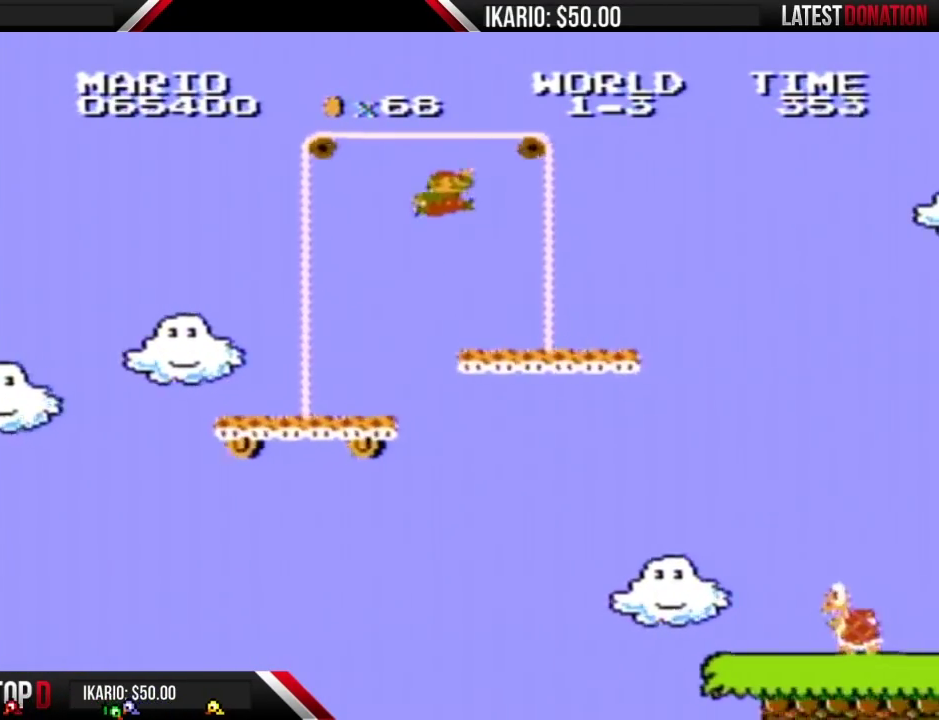
{"buttons": ["B", "DPAD_RIGHT"], "events": [[150, "DPAD_RIGHT", "up"], [217, "A", "up"], [250, "DPAD_LEFT", "down"], [400, "DPAD_LEFT", "up"], [467, "DPAD_RIGHT", "down"]]}
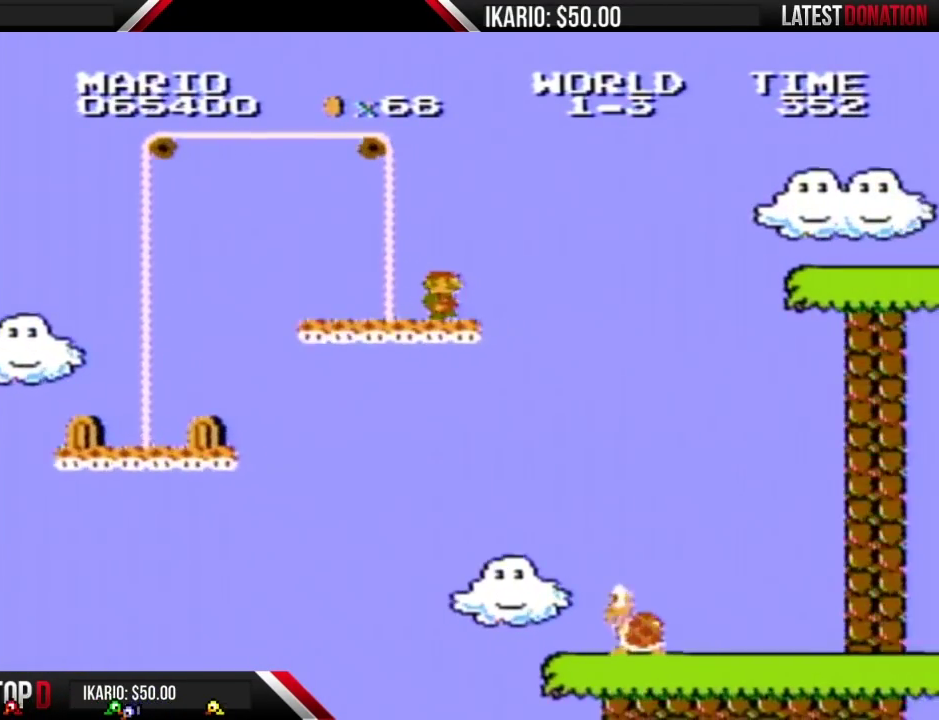
{"buttons": ["A", "B"], "events": [[250, "A", "down"], [500, "DPAD_RIGHT", "up"]]}
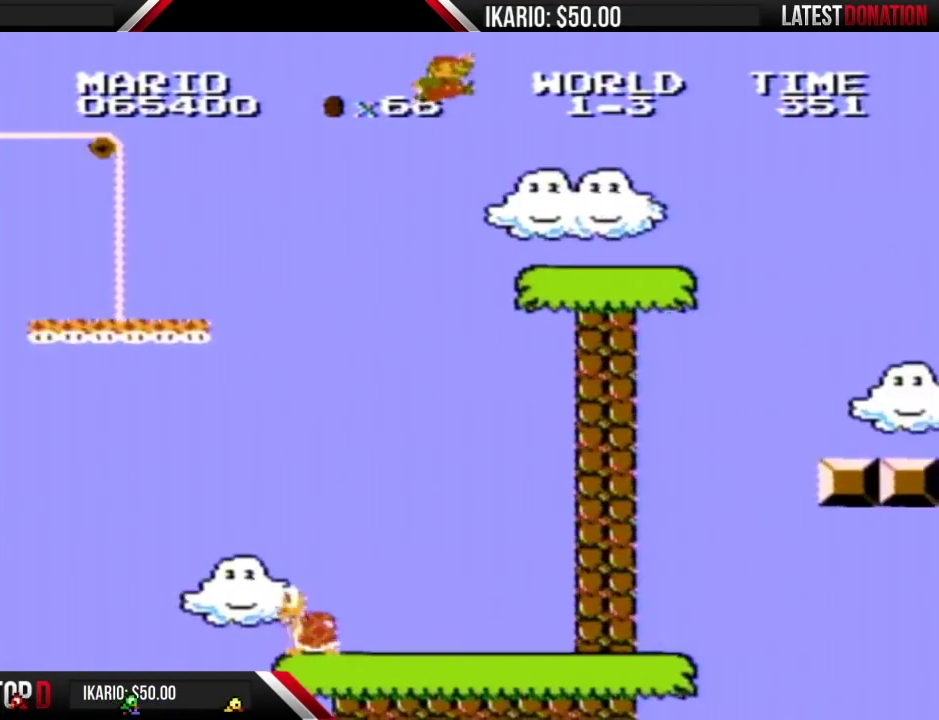
{"buttons": ["B", "DPAD_LEFT"], "events": [[67, "A", "up"], [150, "DPAD_LEFT", "down"]]}
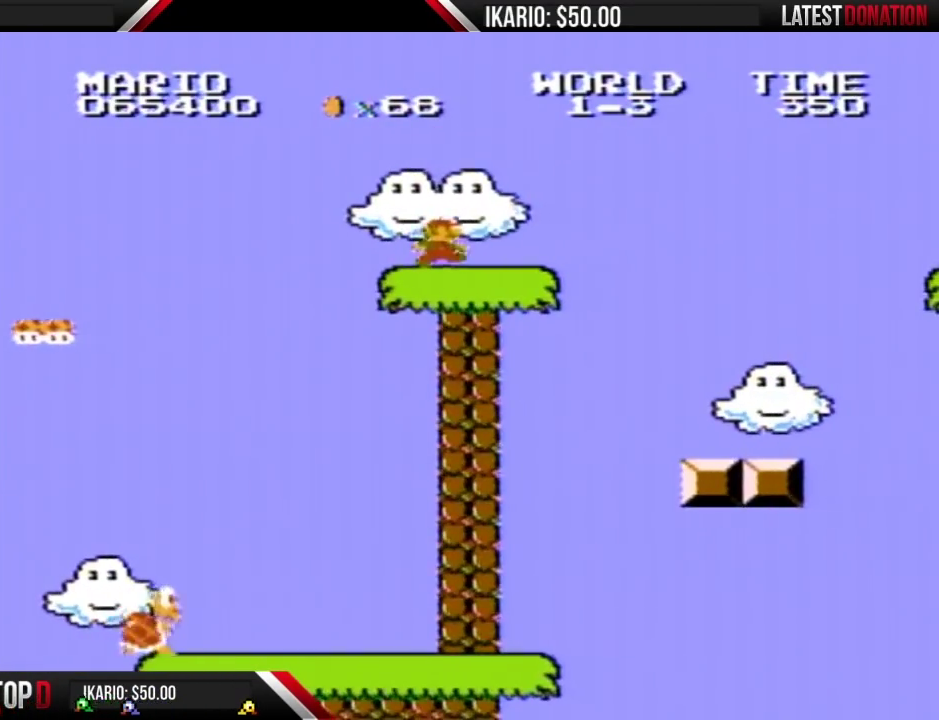
{"buttons": ["B", "DPAD_RIGHT"], "events": [[67, "DPAD_LEFT", "up"], [150, "DPAD_RIGHT", "down"], [350, "DPAD_RIGHT", "up"], [467, "DPAD_RIGHT", "down"]]}
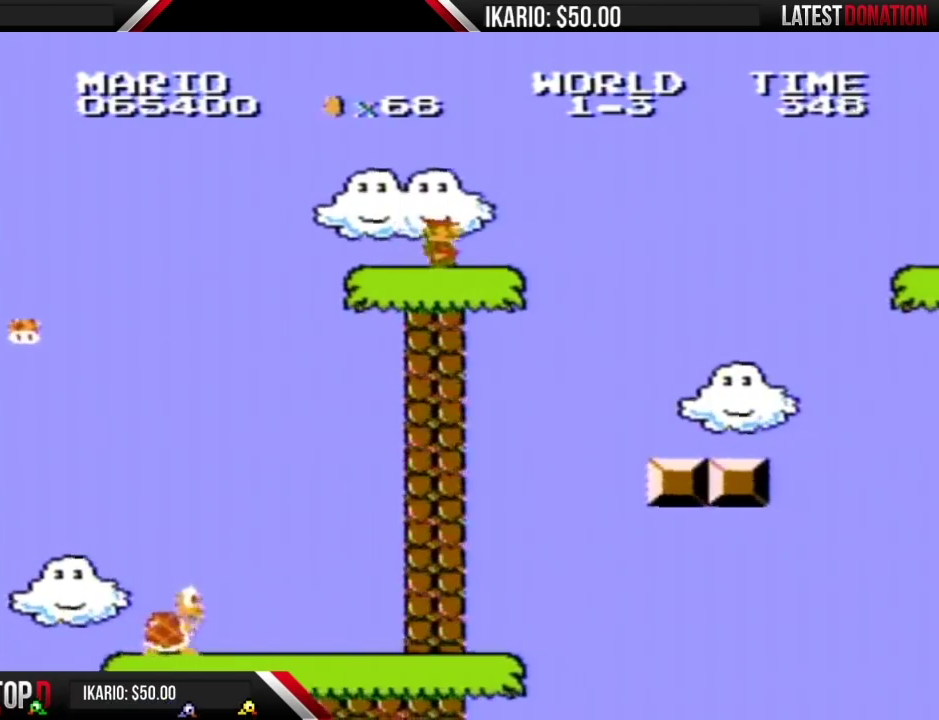
{"buttons": ["B"], "events": [[317, "A", "down"], [383, "A", "up"], [400, "DPAD_RIGHT", "up"]]}
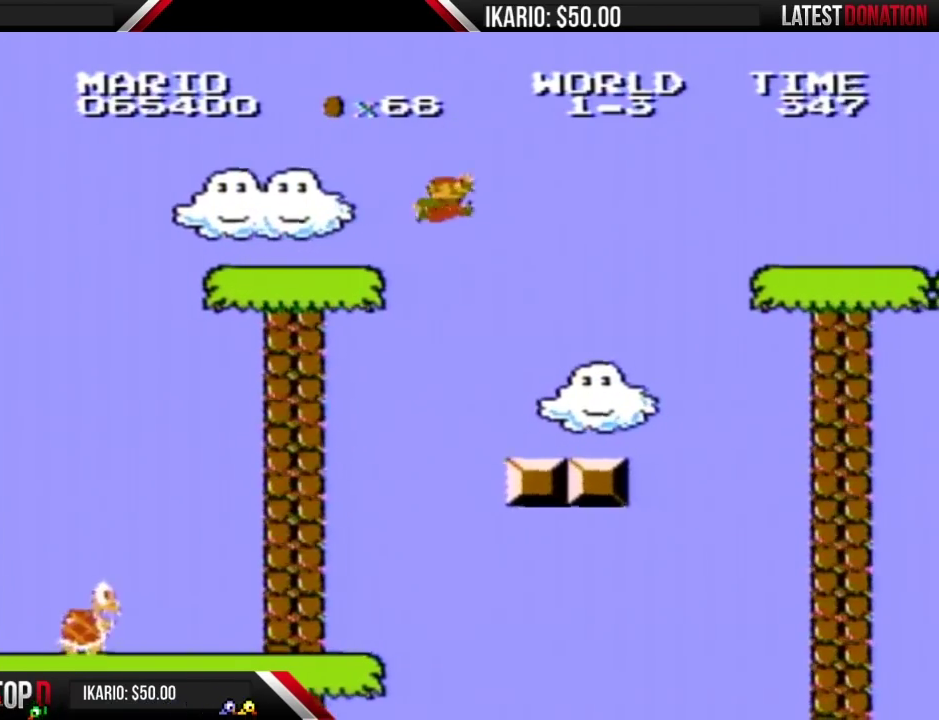
{"buttons": ["B", "DPAD_RIGHT"], "events": [[400, "DPAD_RIGHT", "down"]]}
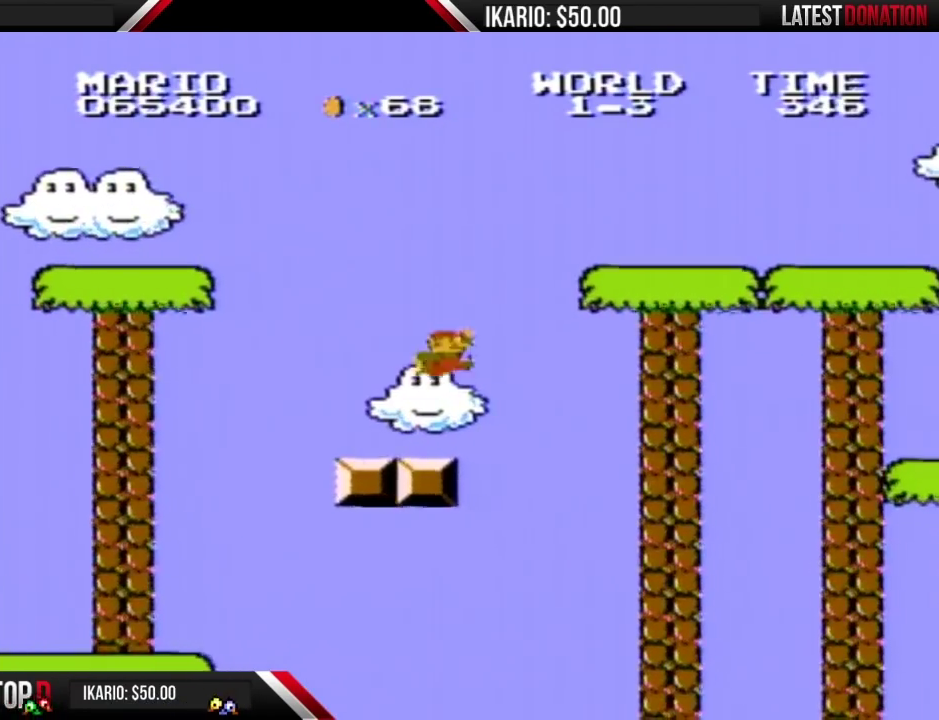
{"buttons": ["B"], "events": [[100, "A", "down"], [150, "DPAD_RIGHT", "up"], [317, "DPAD_RIGHT", "down"], [467, "DPAD_RIGHT", "up"], [500, "A", "up"]]}
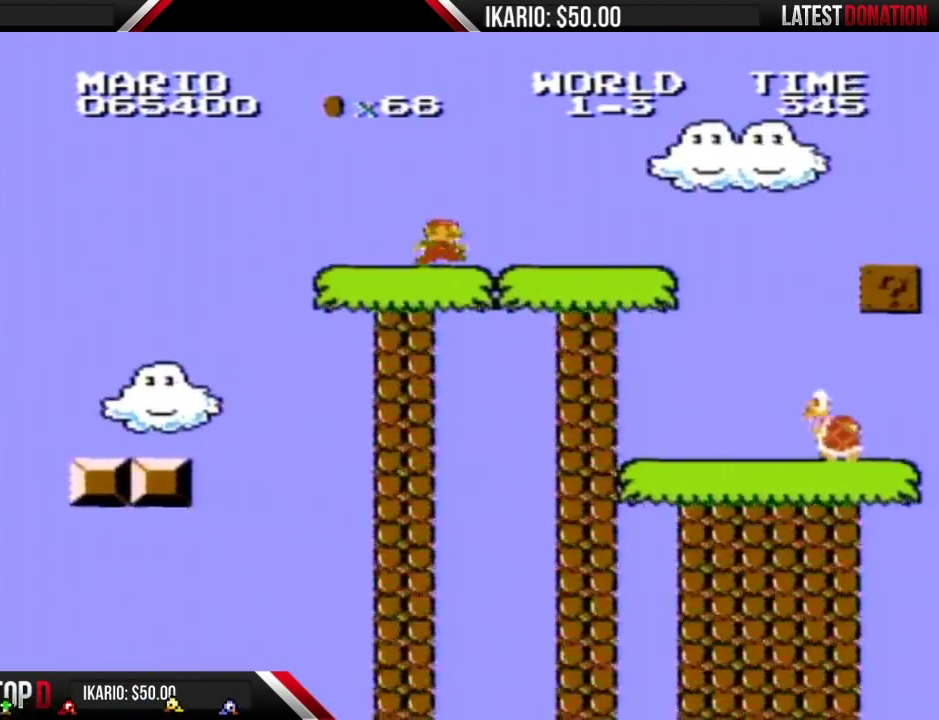
{"buttons": ["B", "DPAD_LEFT"], "events": [[150, "DPAD_RIGHT", "down"], [283, "DPAD_RIGHT", "up"], [350, "DPAD_LEFT", "down"]]}